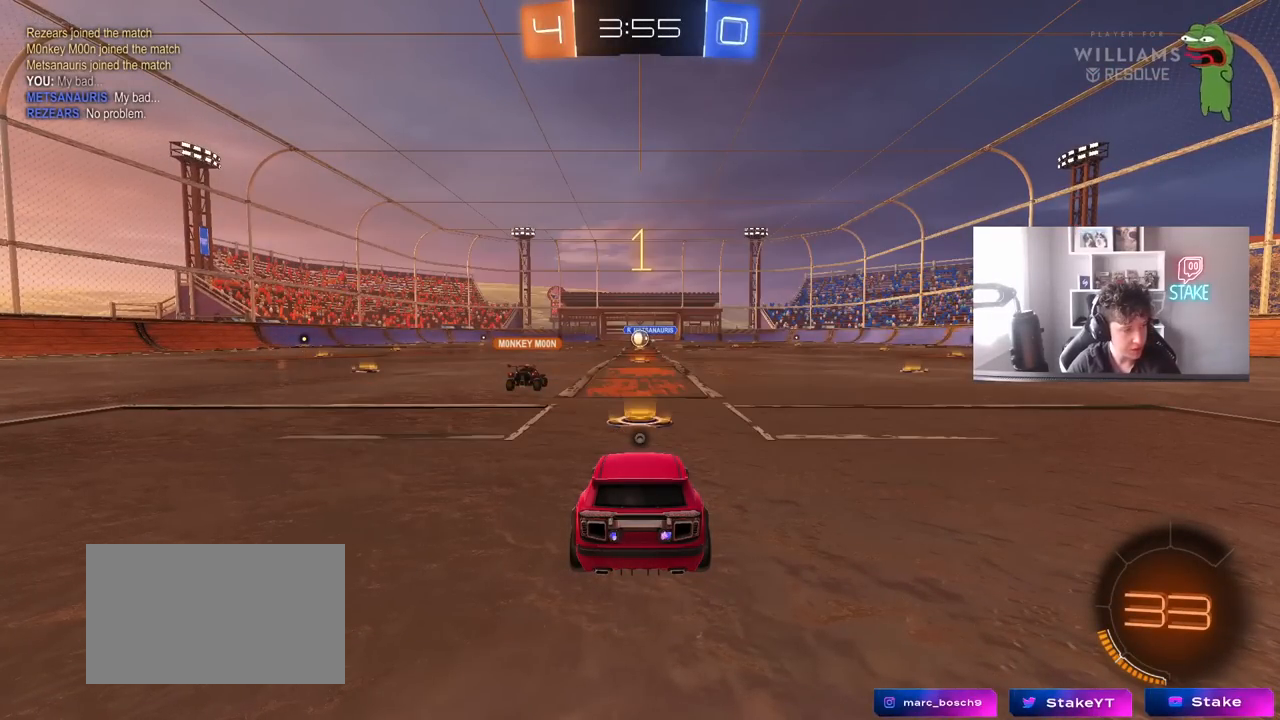
Gameplay with keyboard and mouse; each line is a JSON object with the keys and mouse buttons held at the frame after it. "events" lists presses ("down") and releases ("up") of "1", "2", "3", "4", "5", "a", "alt", "c", "caps_lock", "ctrl", "d", "e", "f", "g", "q", "r", "s", "shift", "space", "t", "tab", "v", "w", "x", "z", "mouse_left", "mouse_wheel" and "mouse_right" between this image and that frame as [ms after this image, input, new state], when the widget could be followed in between. "mouse_left", "mouse_wheel", "mouse_right" = the "left", "wheel", "right" buttons of the "mouse" list. No other keys are recorded. "wheel" means that the mouse wheel is clicked or scrolled. "mouse_move" is the direction in which the mouse moves at that frame (one of eight, or "still"), when it could be read.
{"keys": ["w"], "mouse": ["left"], "mouse_move": "still", "events": [[150, "mouse_left", "down"]]}
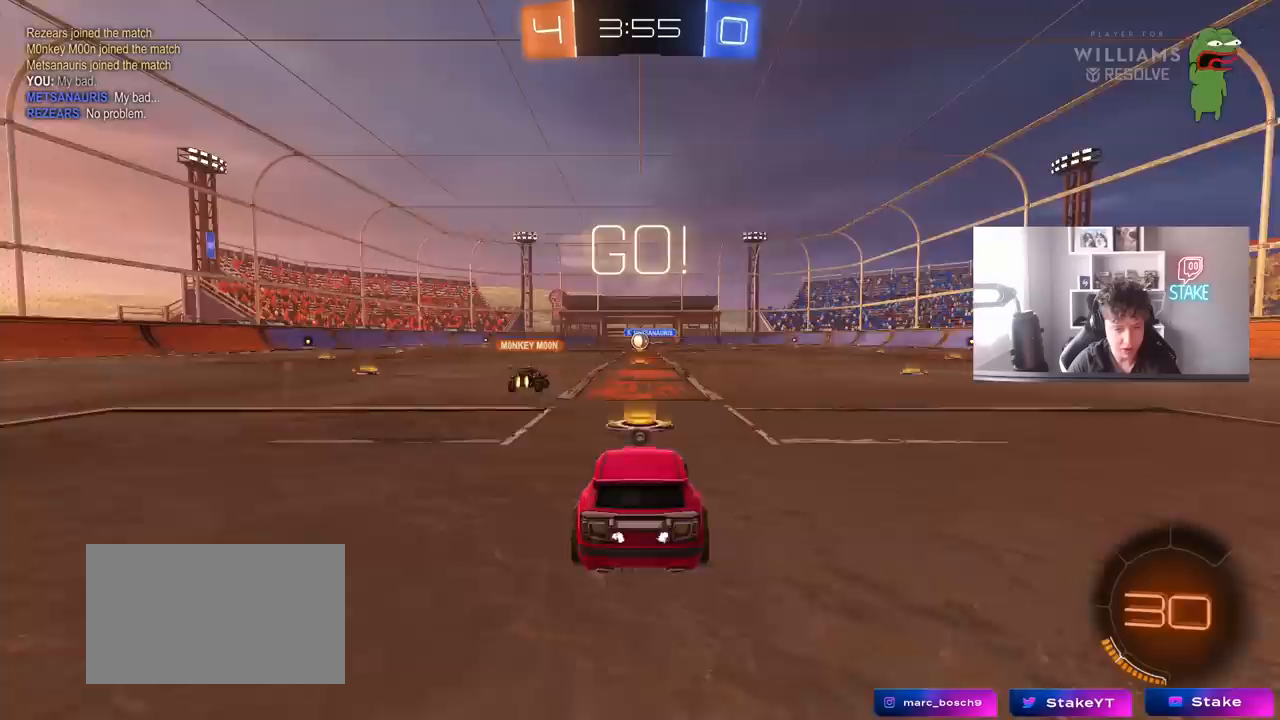
{"keys": ["a", "s", "shift"], "mouse": ["left", "right"], "mouse_move": "left", "events": [[167, "d", "down"], [217, "space", "down"], [250, "mouse_right", "down"], [350, "a", "down"], [350, "d", "up"], [350, "mouse_right", "up"], [350, "shift", "down"], [350, "space", "up"], [400, "mouse_right", "down"], [450, "s", "down"], [450, "w", "up"]]}
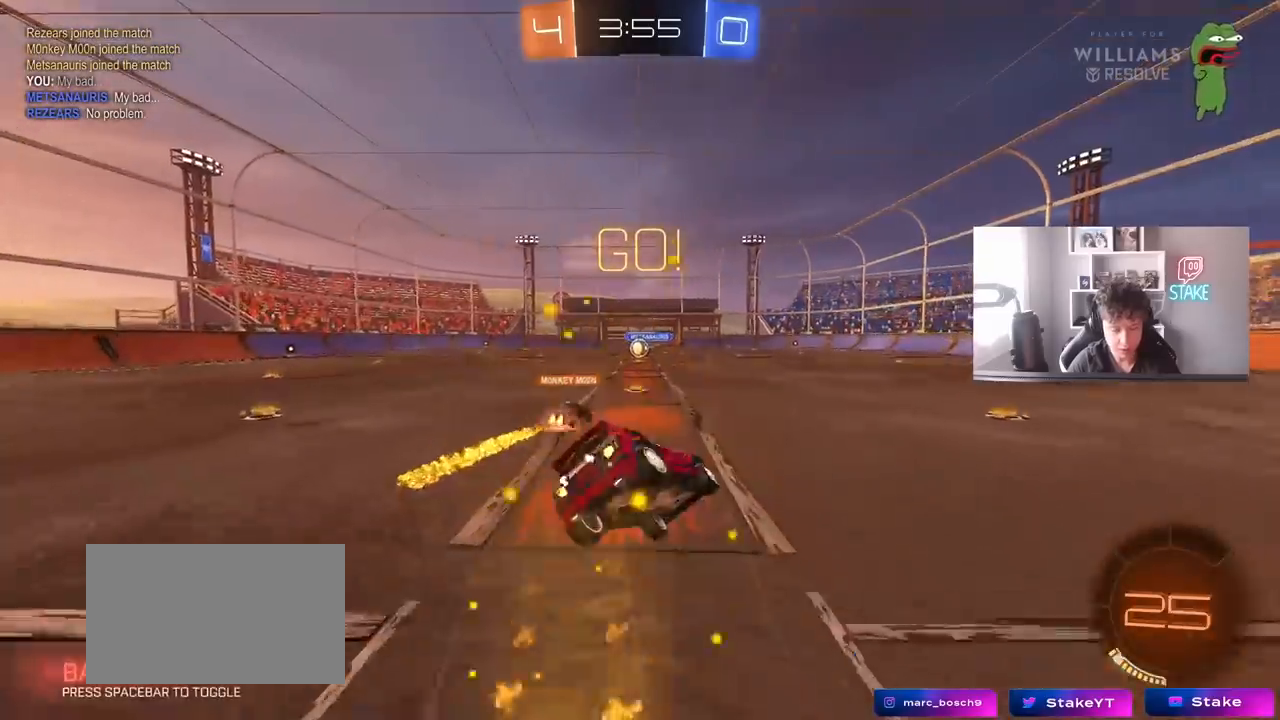
{"keys": ["a", "s", "shift"], "mouse": [], "mouse_move": "still", "events": [[83, "mouse_left", "up"], [83, "mouse_right", "up"], [367, "s", "up"], [467, "s", "down"]]}
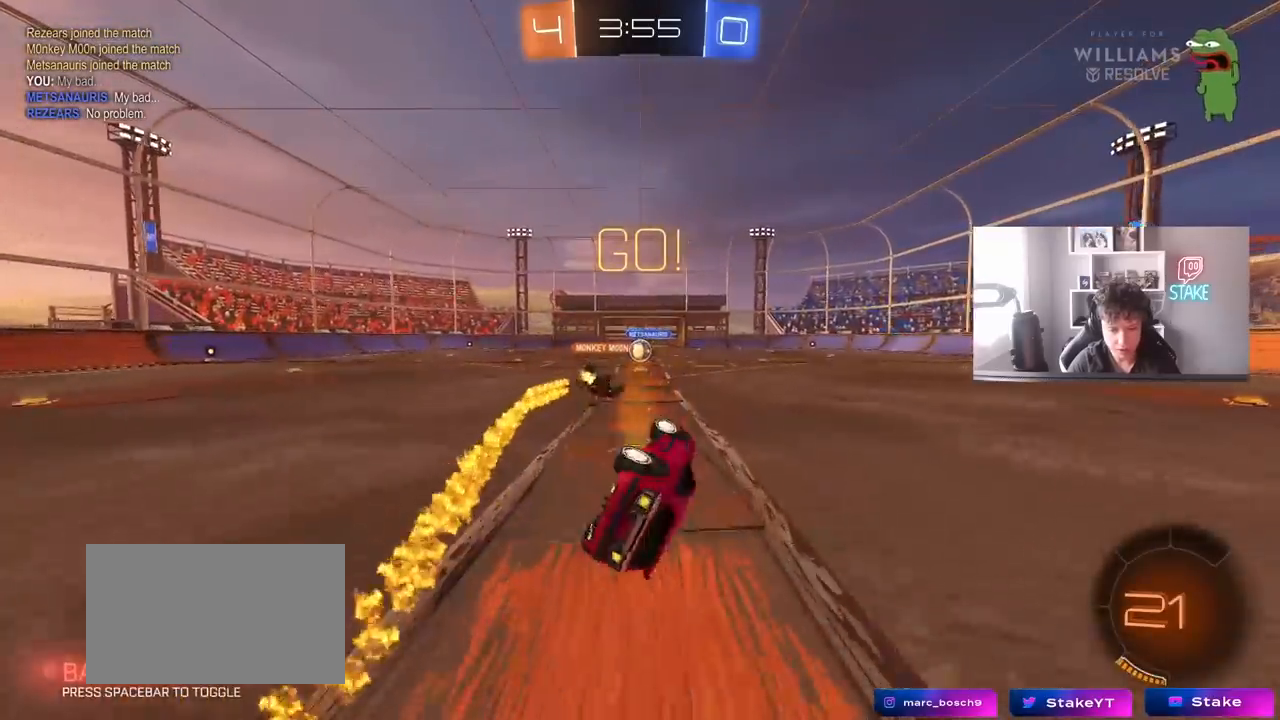
{"keys": ["w"], "mouse": [], "mouse_move": "still", "events": [[150, "shift", "up"], [233, "s", "up"], [283, "a", "up"], [383, "w", "down"]]}
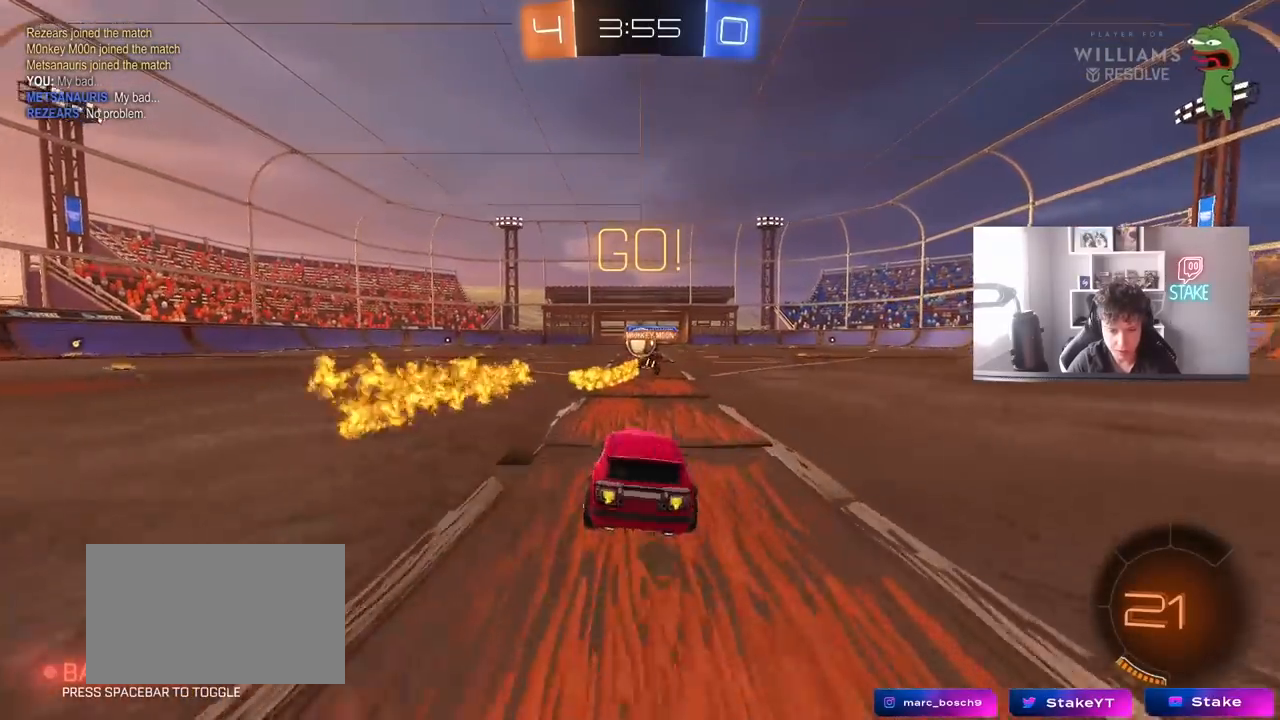
{"keys": ["a", "w"], "mouse": [], "mouse_move": "still", "events": [[483, "a", "down"]]}
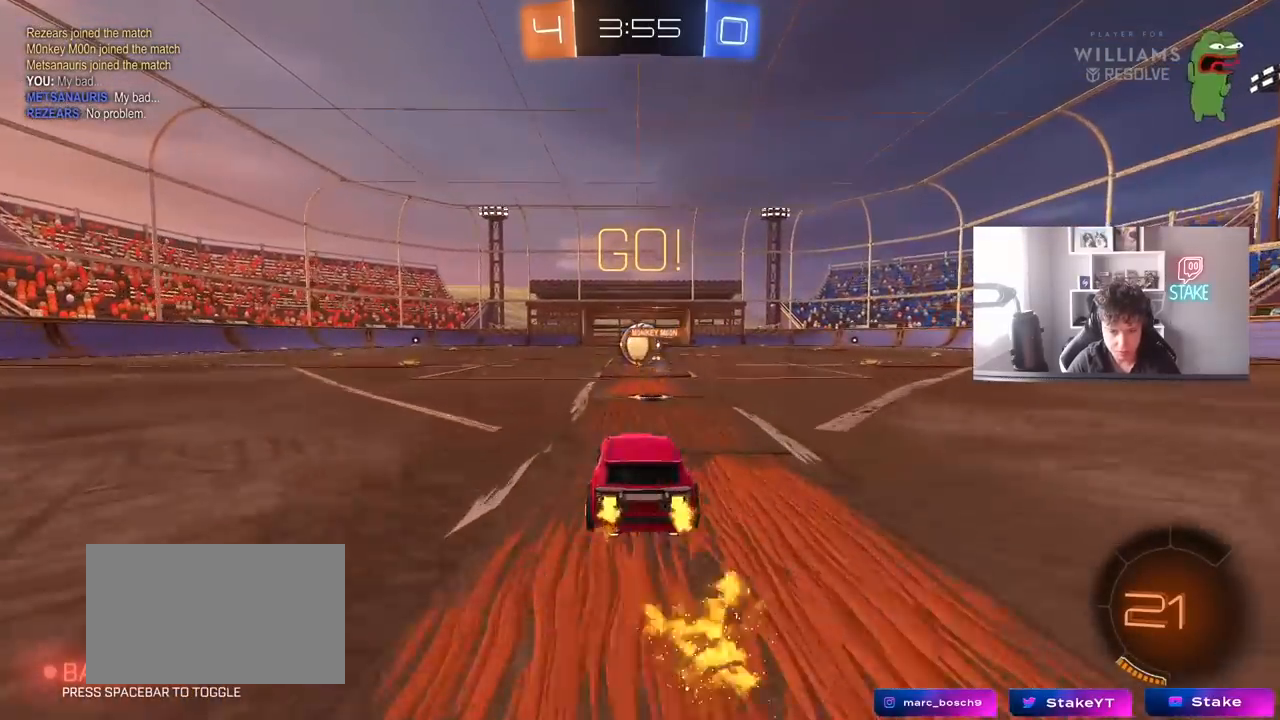
{"keys": ["a", "w"], "mouse": ["left"], "mouse_move": "still", "events": [[267, "mouse_left", "down"]]}
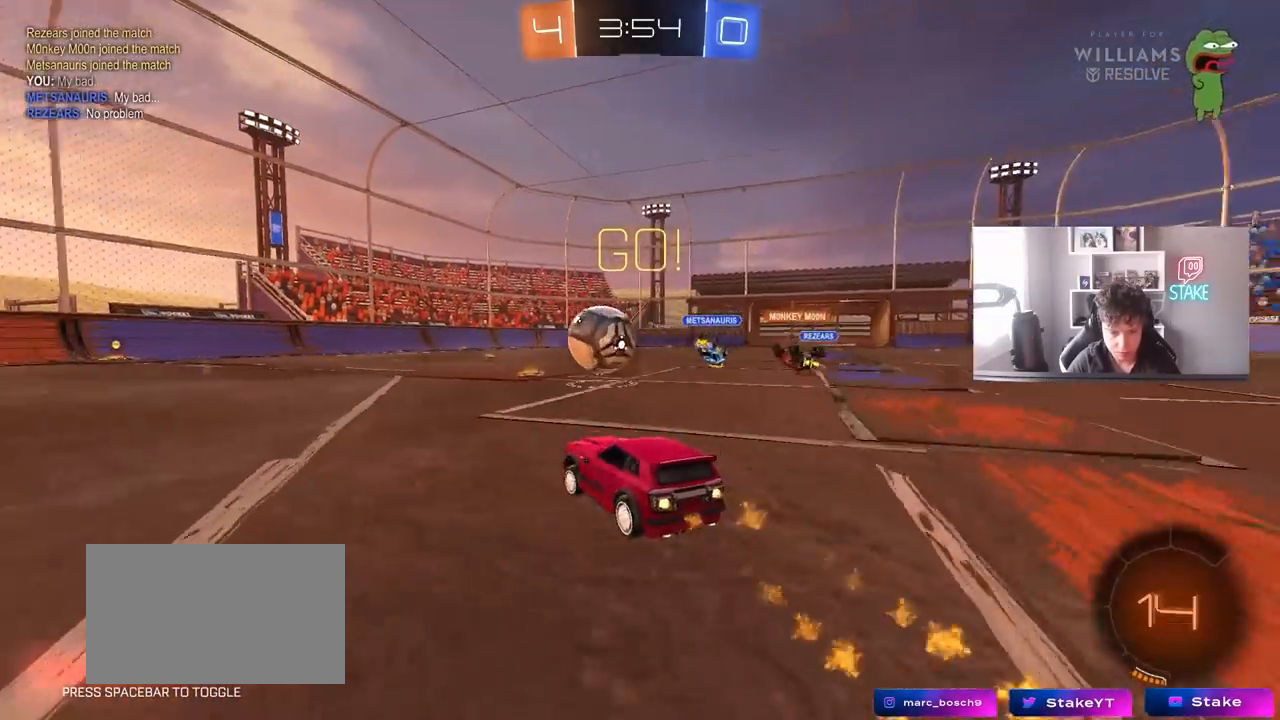
{"keys": ["a", "s", "shift"], "mouse": [], "mouse_move": "still", "events": [[50, "a", "up"], [100, "d", "down"], [150, "mouse_right", "down"], [200, "a", "down"], [200, "d", "up"], [200, "shift", "down"], [233, "mouse_left", "up"], [333, "mouse_right", "up"], [333, "s", "down"], [333, "w", "up"]]}
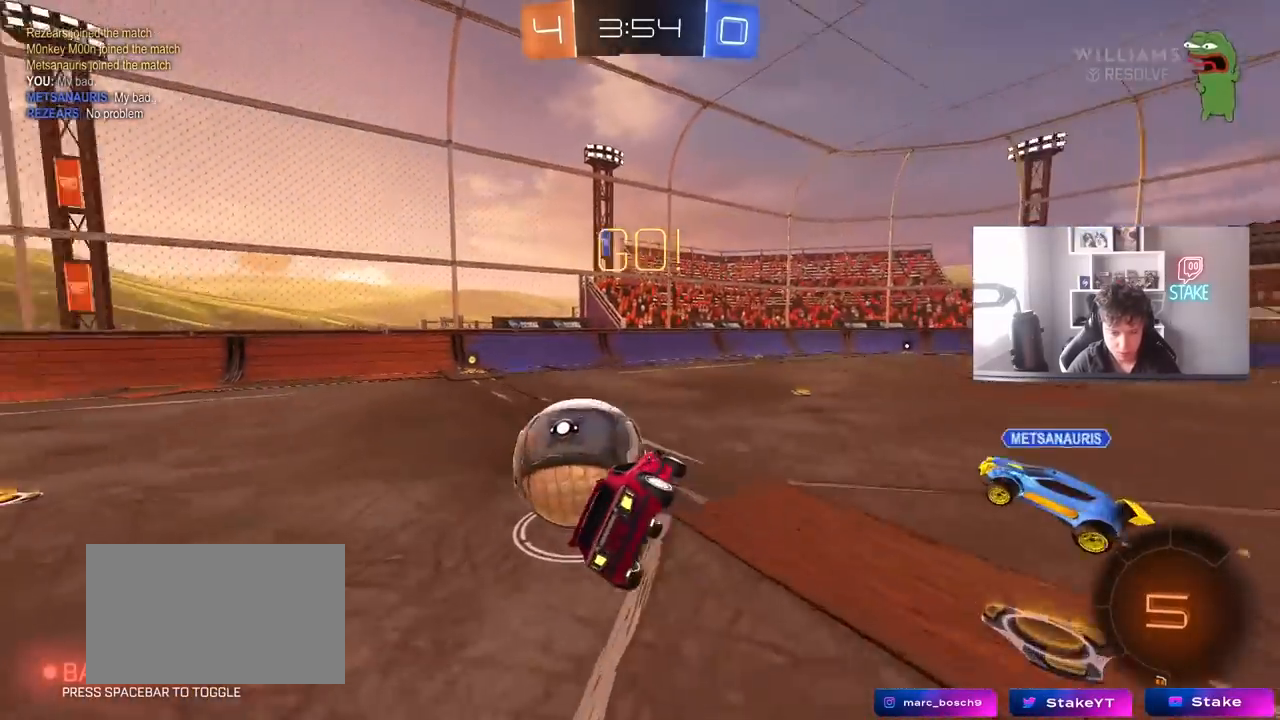
{"keys": ["d", "shift"], "mouse": [], "mouse_move": "still", "events": [[300, "a", "up"], [300, "s", "up"], [300, "shift", "up"], [350, "d", "down"], [450, "shift", "down"]]}
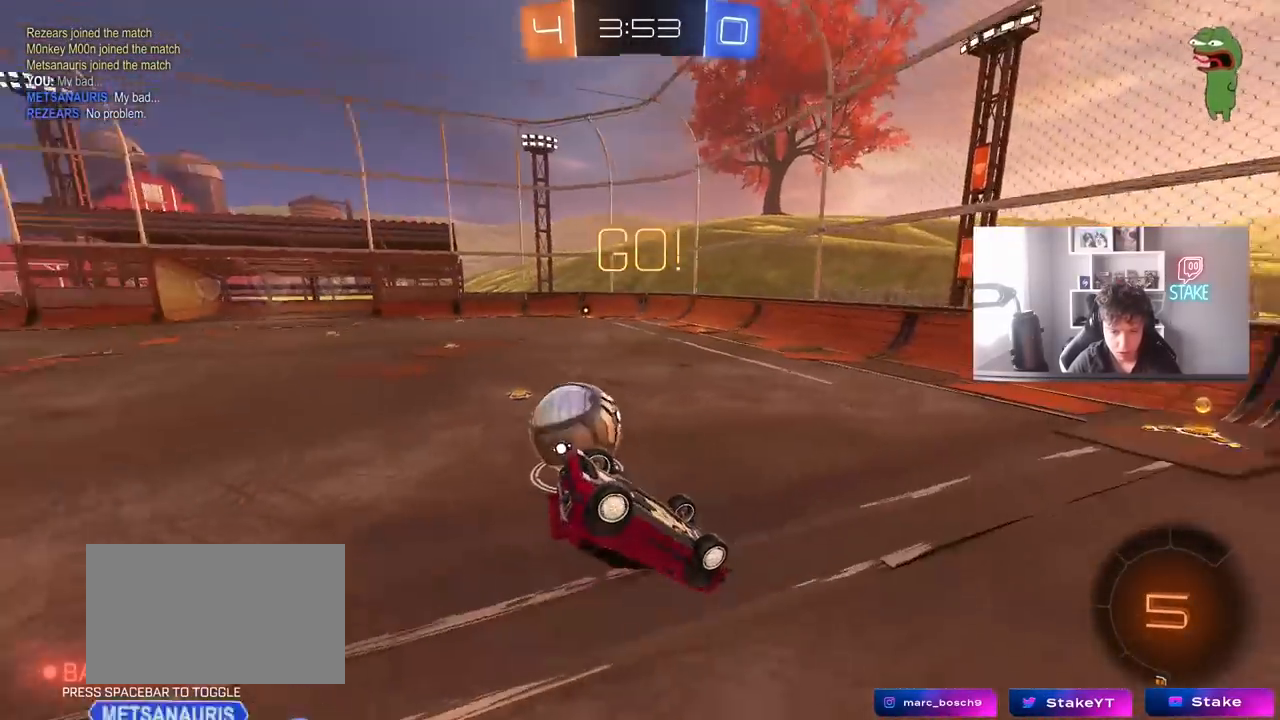
{"keys": ["d", "w"], "mouse": [], "mouse_move": "still", "events": [[33, "mouse_left", "down"], [183, "s", "down"], [267, "mouse_left", "up"], [367, "shift", "up"], [417, "s", "up"], [500, "w", "down"]]}
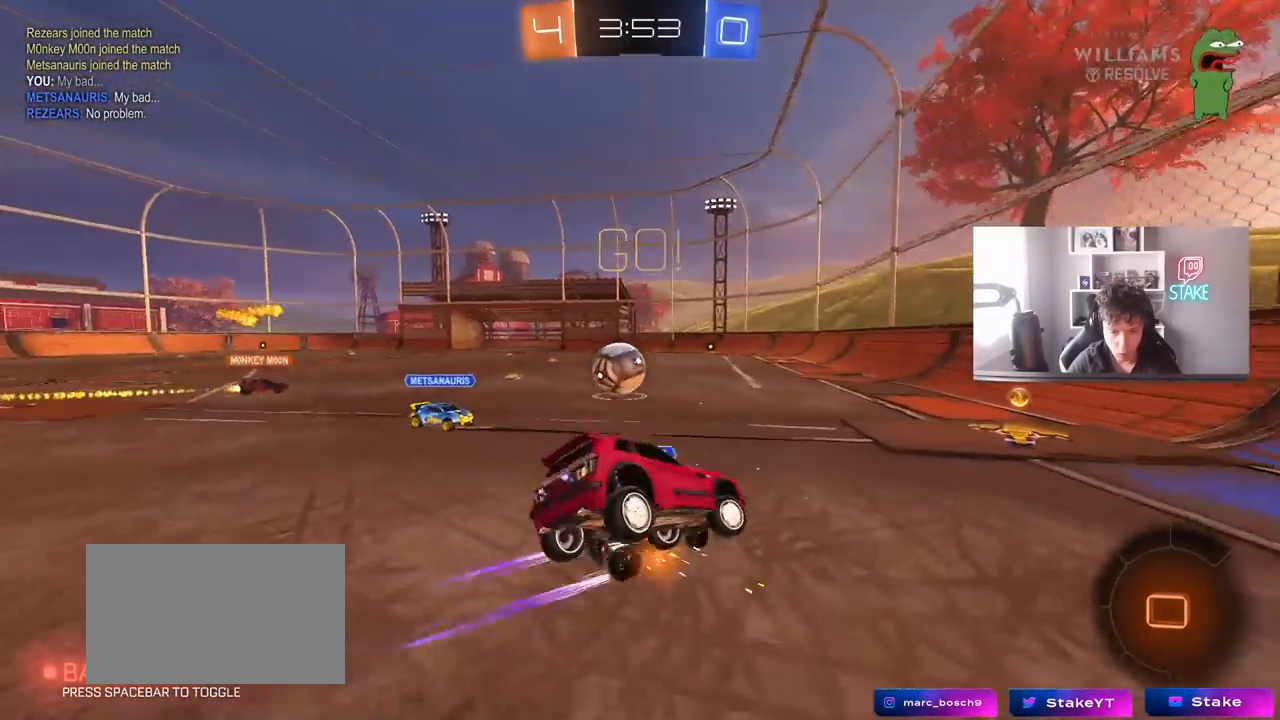
{"keys": ["d", "w"], "mouse": [], "mouse_move": "still", "events": [[50, "mouse_left", "down"], [100, "mouse_right", "down"], [300, "a", "down"], [300, "d", "up"], [300, "mouse_right", "up"], [333, "mouse_left", "up"], [483, "a", "up"], [483, "d", "down"]]}
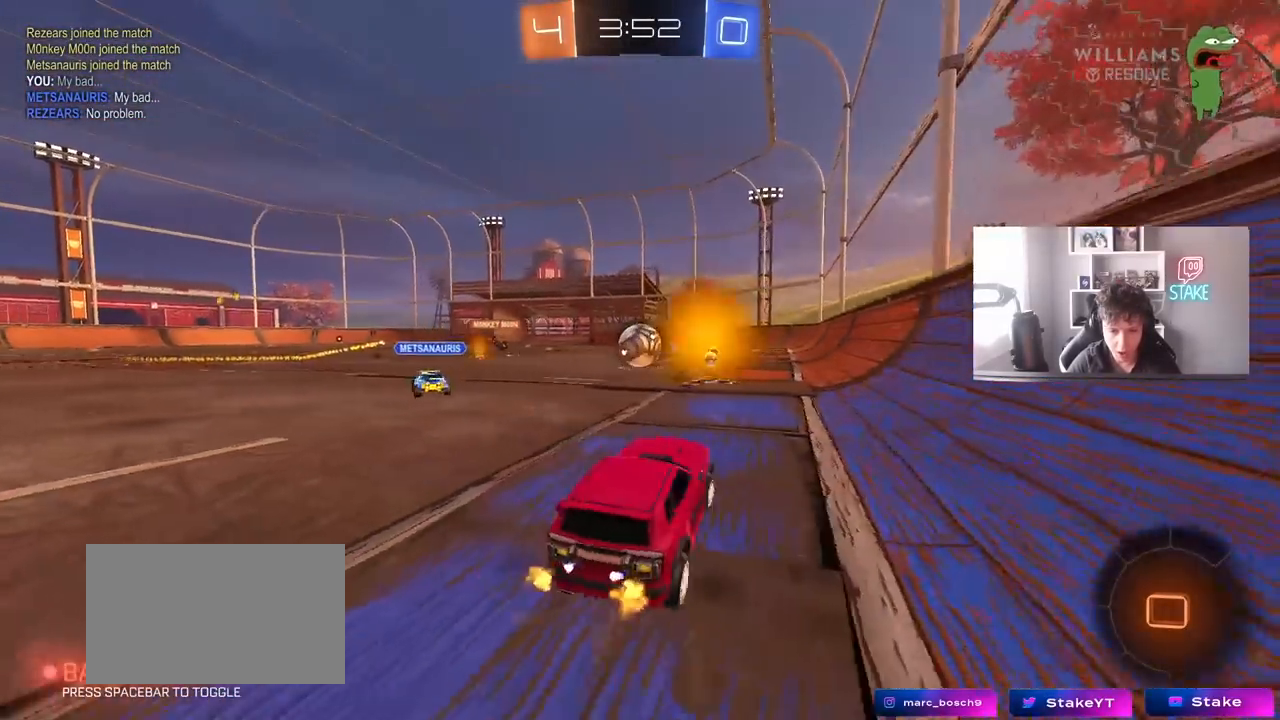
{"keys": ["a", "w"], "mouse": [], "mouse_move": "still", "events": [[300, "a", "down"], [300, "d", "up"]]}
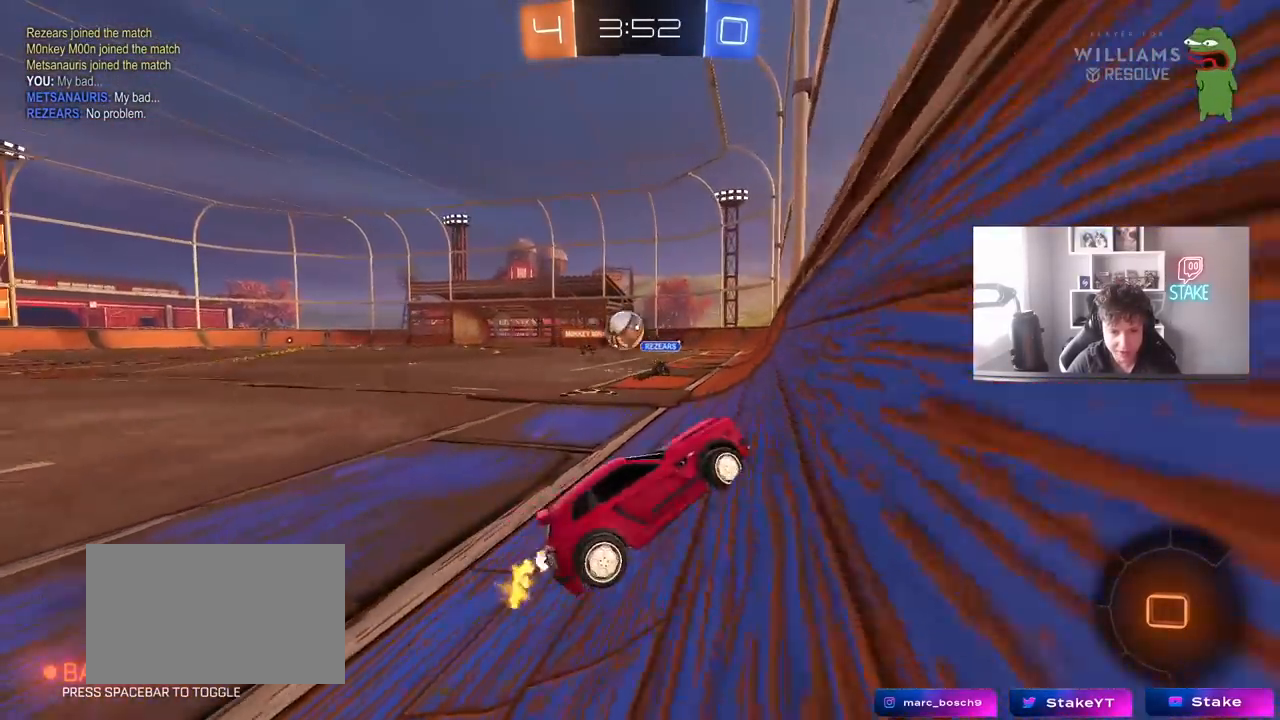
{"keys": ["d"], "mouse": ["right"], "mouse_move": "still", "events": [[500, "a", "up"], [500, "d", "down"], [500, "mouse_right", "down"], [500, "w", "up"]]}
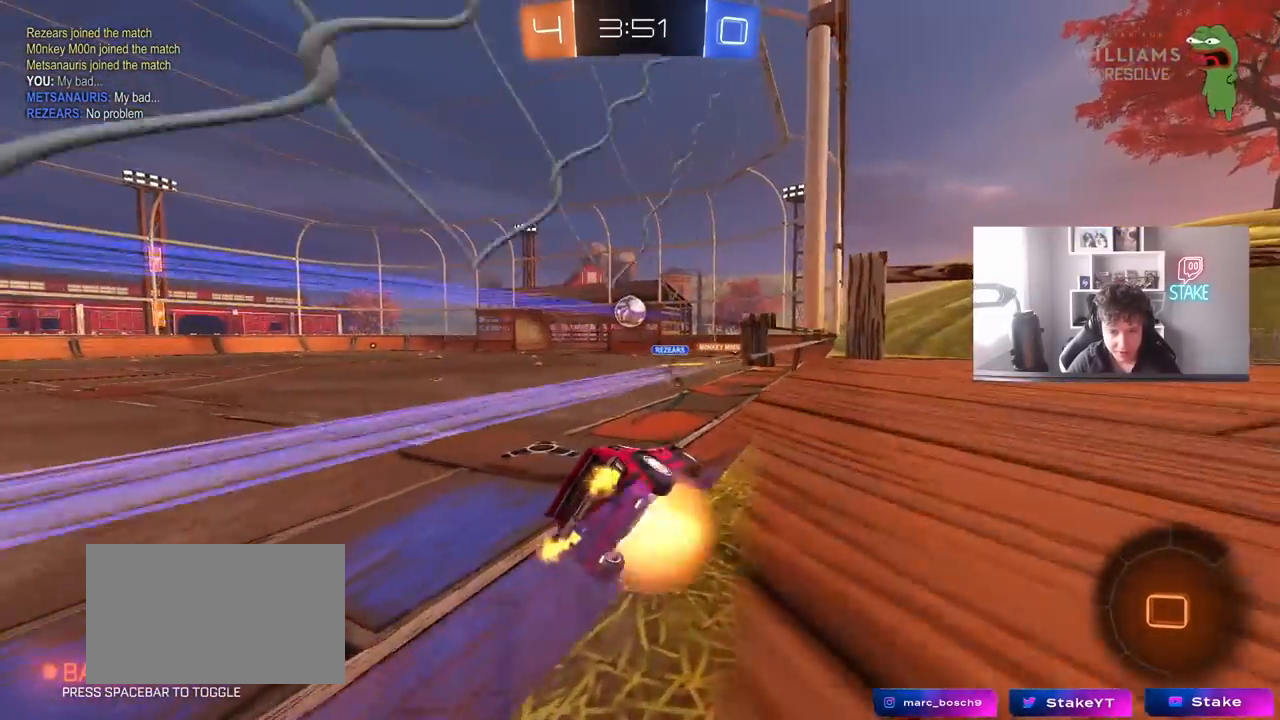
{"keys": ["a"], "mouse": [], "mouse_move": "still", "events": [[100, "s", "down"], [100, "shift", "down"], [200, "mouse_right", "up"], [300, "shift", "up"], [383, "d", "up"], [383, "s", "up"], [433, "a", "down"]]}
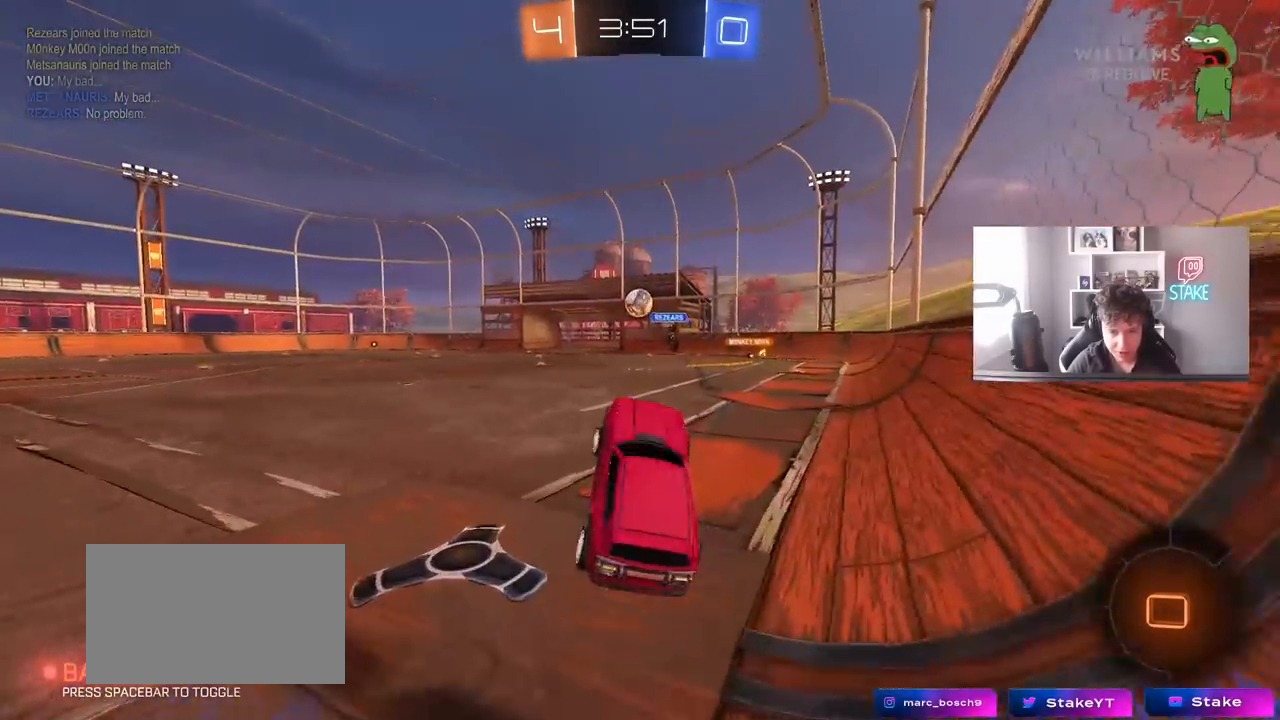
{"keys": ["w"], "mouse": [], "mouse_move": "still", "events": [[67, "a", "up"], [167, "w", "down"], [300, "mouse_right", "down"], [450, "mouse_right", "up"]]}
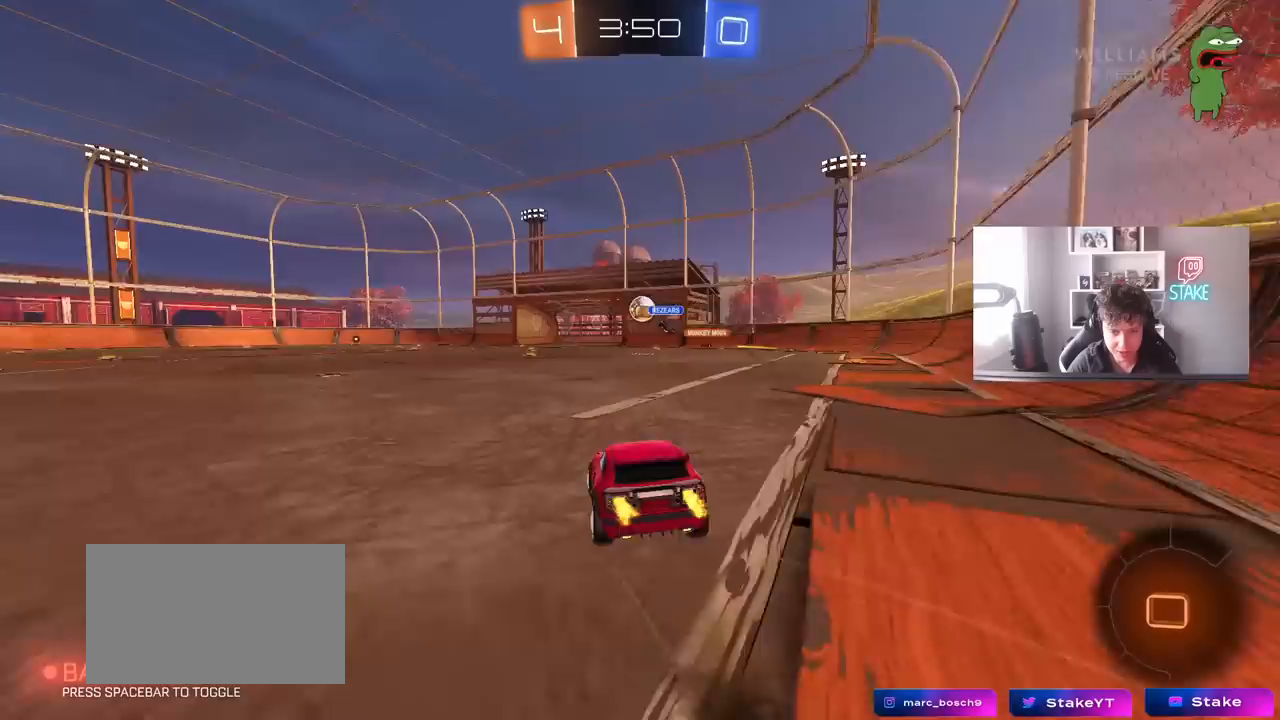
{"keys": ["w"], "mouse": [], "mouse_move": "still", "events": [[33, "a", "down"], [83, "a", "up"], [133, "mouse_right", "down"], [233, "mouse_right", "up"], [267, "mouse_right", "down"], [467, "mouse_right", "up"]]}
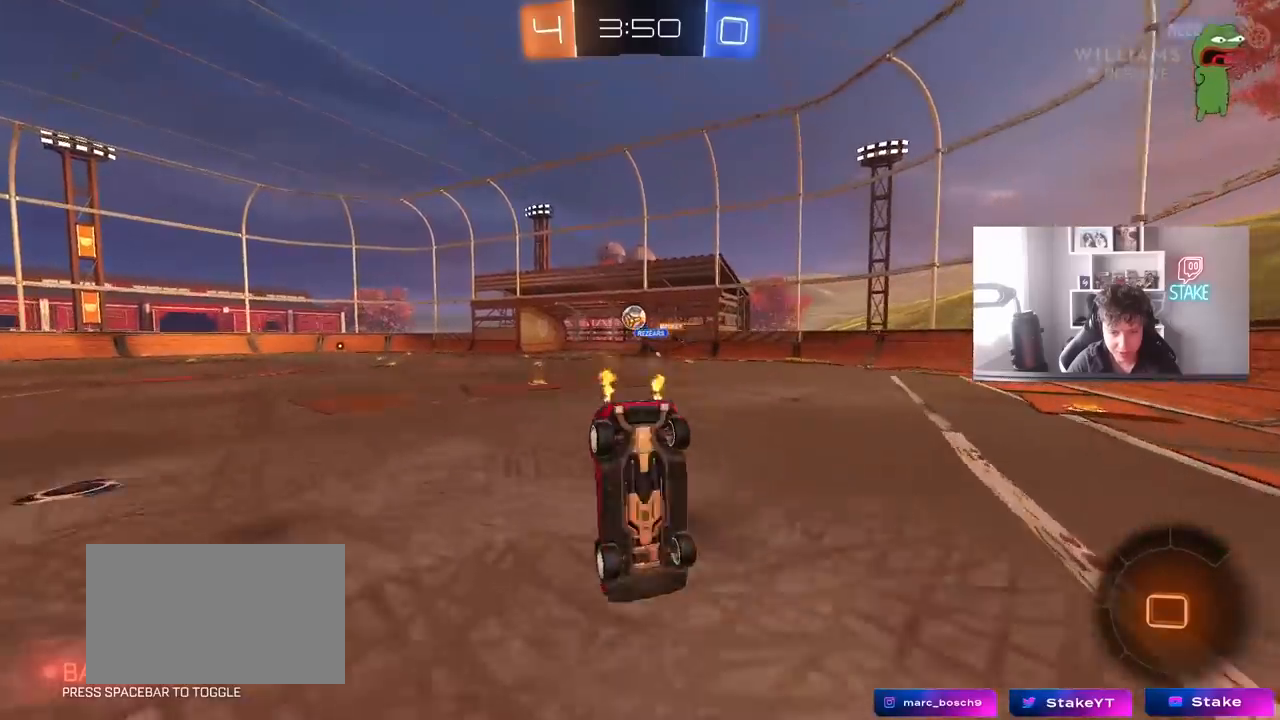
{"keys": [], "mouse": [], "mouse_move": "still", "events": [[333, "w", "up"]]}
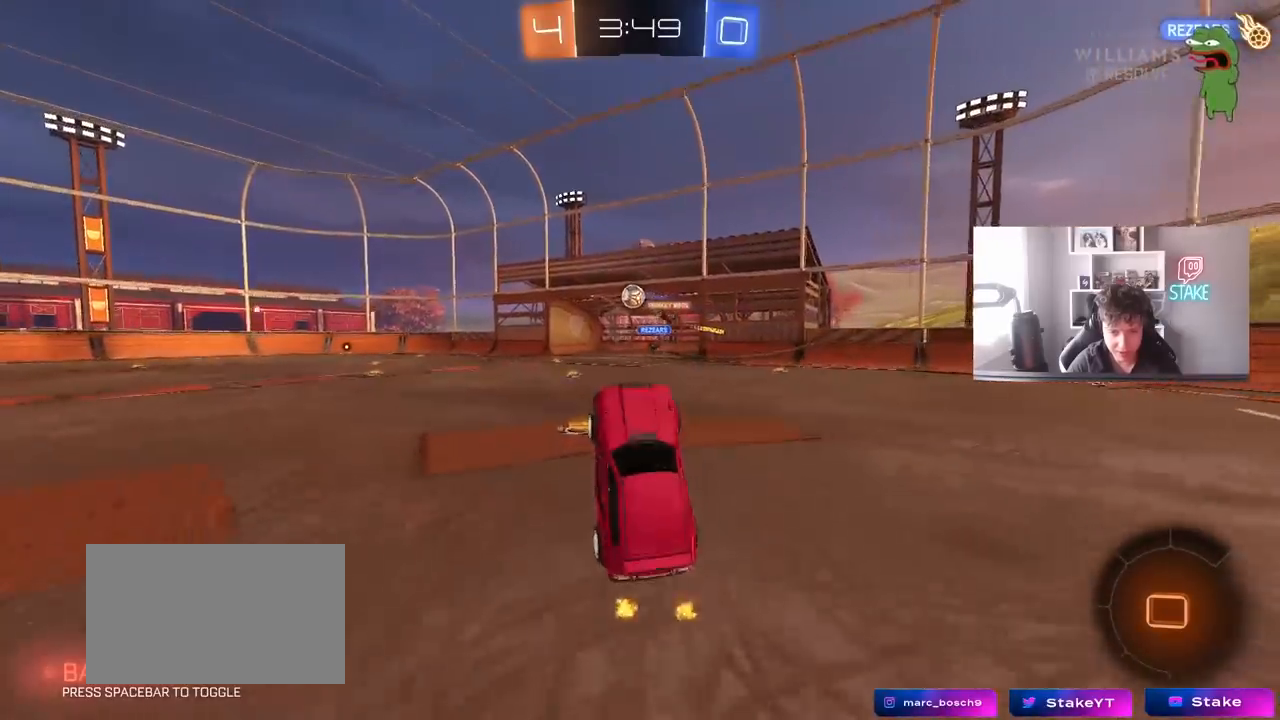
{"keys": ["d", "w"], "mouse": [], "mouse_move": "still", "events": [[400, "w", "down"], [500, "d", "down"]]}
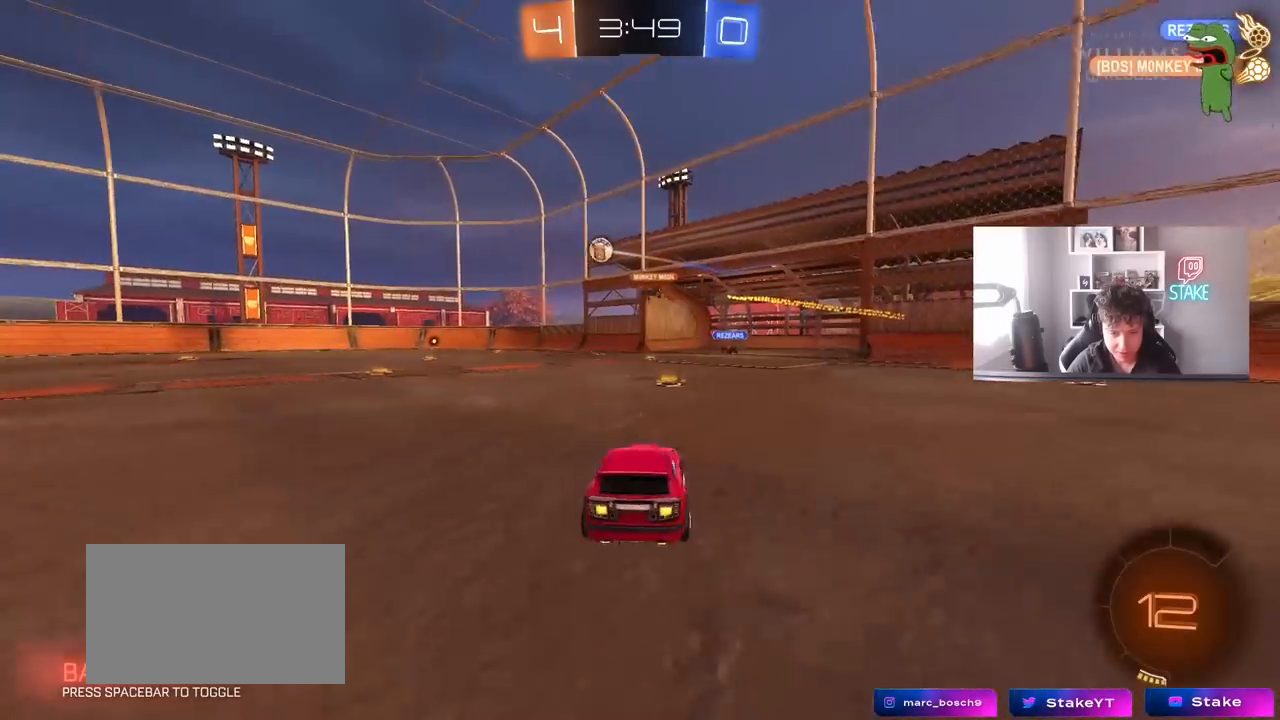
{"keys": ["w"], "mouse": [], "mouse_move": "still", "events": [[83, "d", "up"], [183, "a", "down"], [233, "shift", "down"], [367, "shift", "up"], [500, "a", "up"]]}
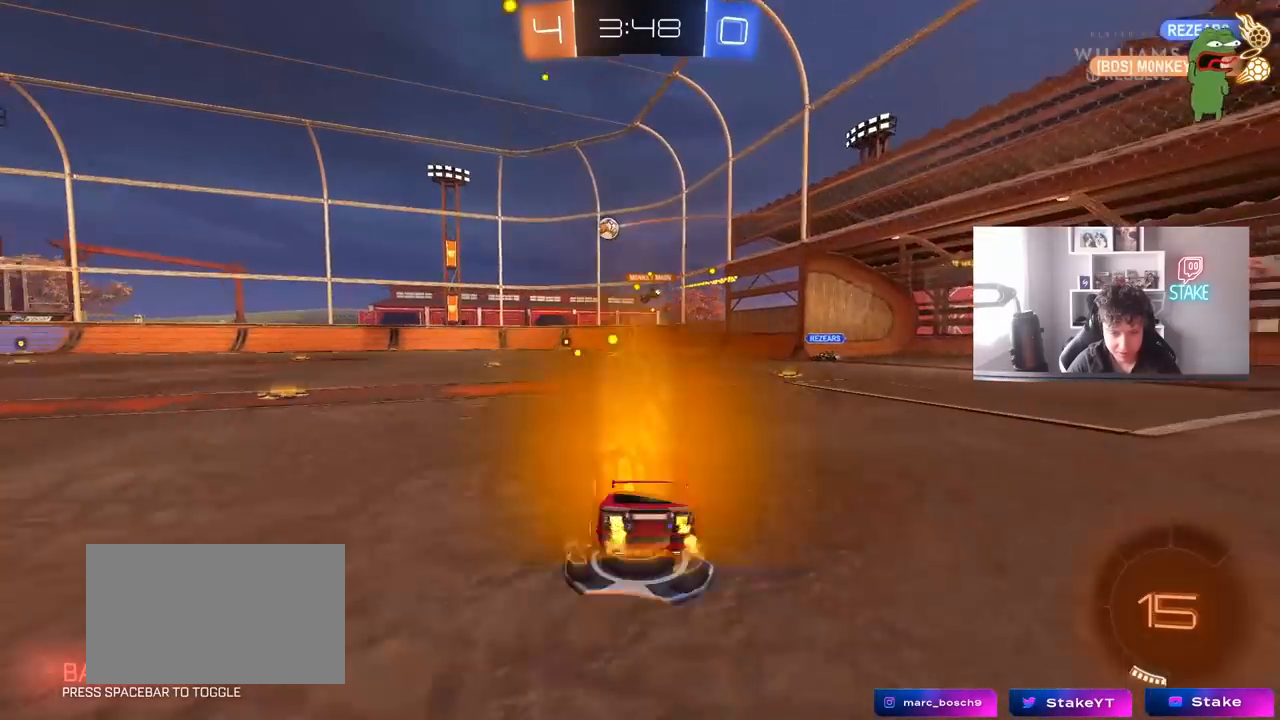
{"keys": ["d", "w"], "mouse": ["left"], "mouse_move": "still", "events": [[333, "mouse_left", "down"], [383, "d", "down"]]}
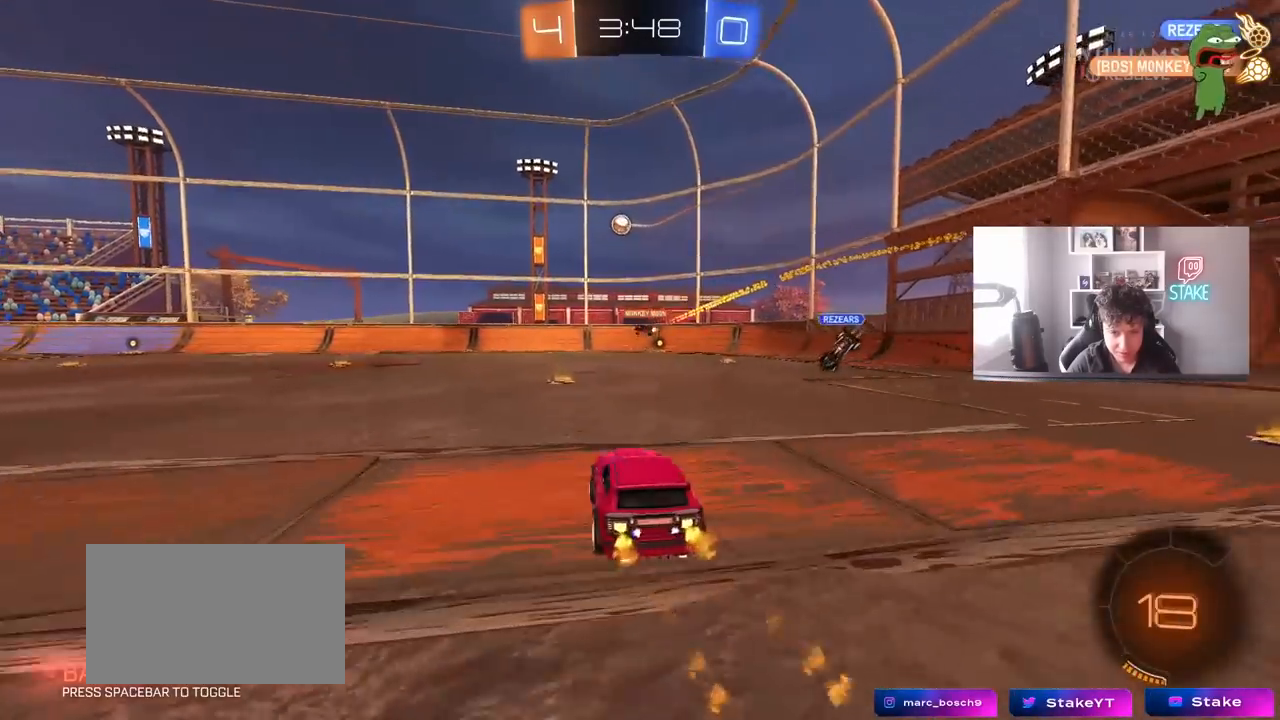
{"keys": ["d", "w"], "mouse": [], "mouse_move": "still", "events": [[17, "d", "up"], [17, "mouse_left", "up"], [217, "a", "down"], [483, "a", "up"], [483, "d", "down"]]}
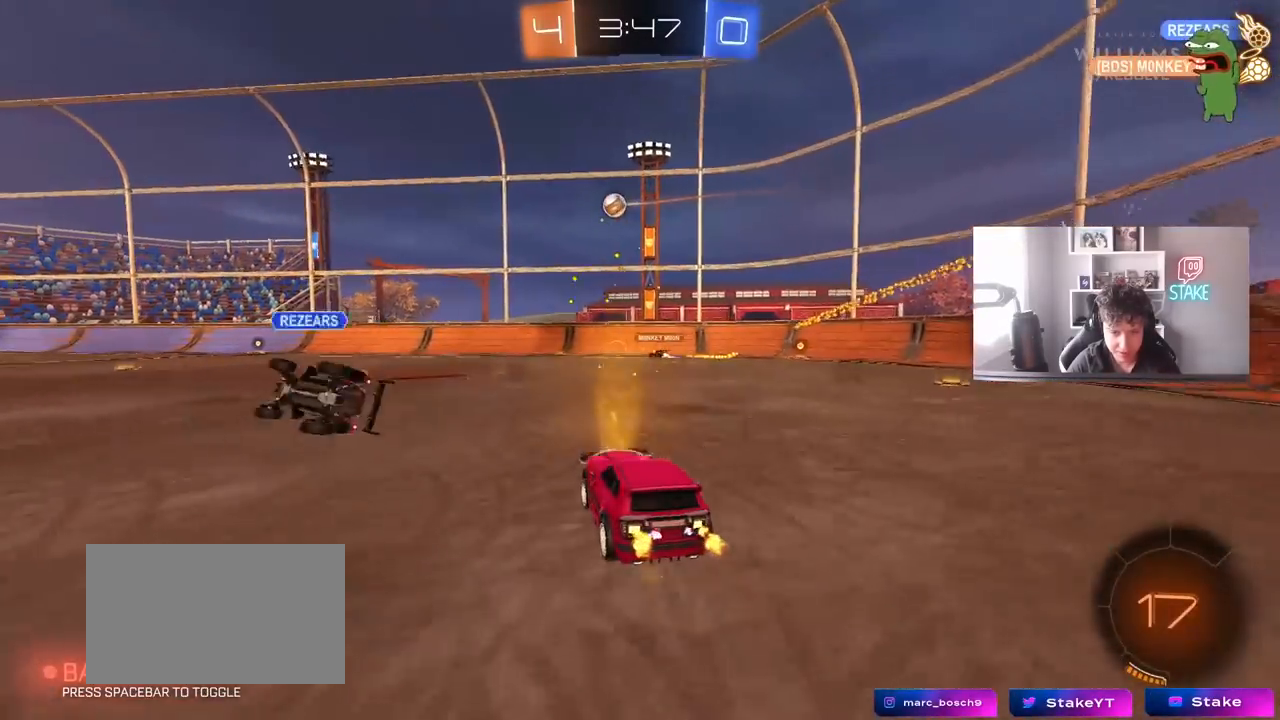
{"keys": ["d", "w"], "mouse": ["left"], "mouse_move": "still", "events": [[133, "mouse_left", "down"]]}
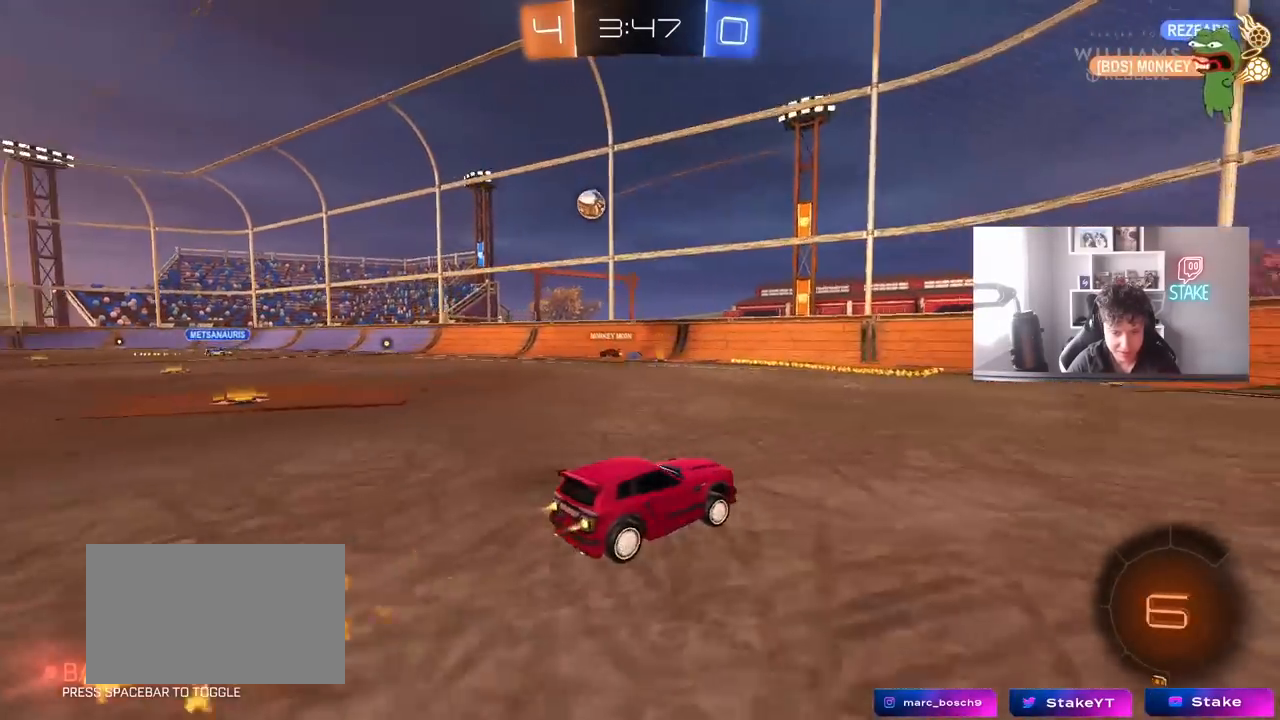
{"keys": ["a", "shift", "w"], "mouse": [], "mouse_move": "still", "events": [[100, "d", "up"], [283, "d", "down"], [333, "d", "up"], [333, "mouse_left", "up"], [383, "a", "down"], [433, "shift", "down"]]}
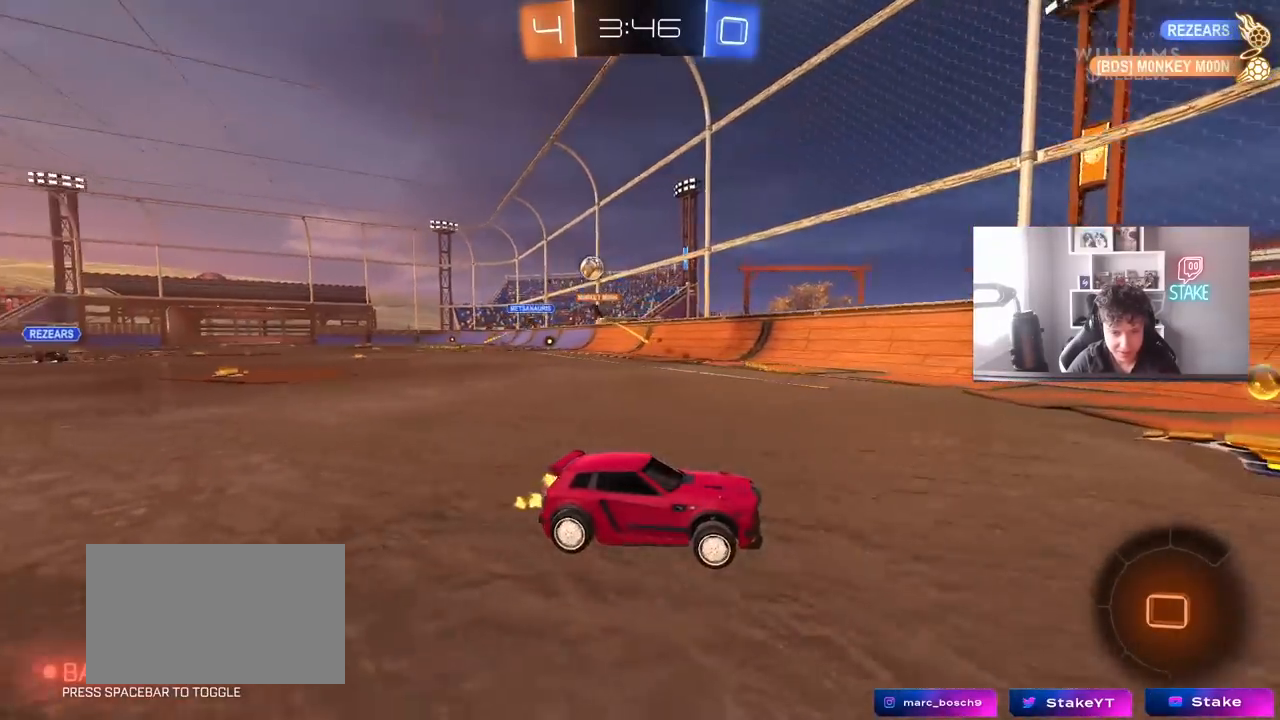
{"keys": ["a", "w"], "mouse": ["left"], "mouse_move": "still", "events": [[67, "shift", "up"], [300, "shift", "down"], [400, "shift", "up"], [500, "mouse_left", "down"]]}
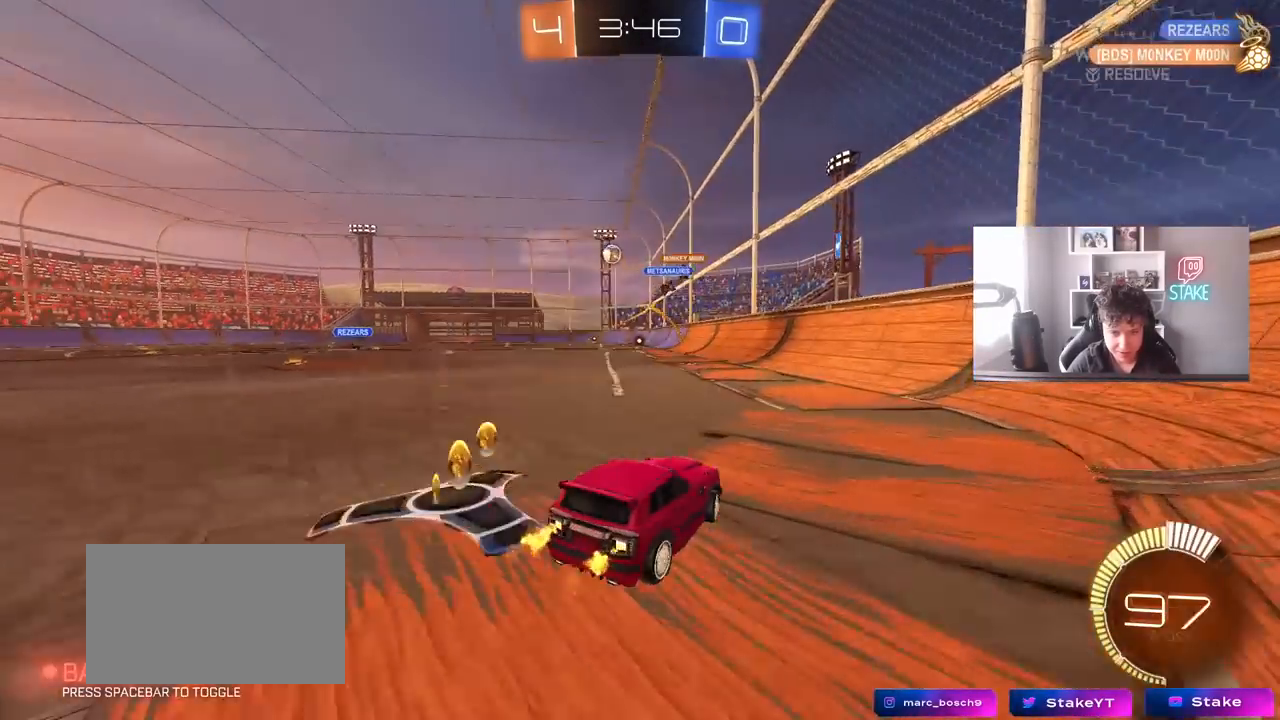
{"keys": ["a", "shift", "w"], "mouse": ["left"], "mouse_move": "still", "events": [[33, "a", "up"], [233, "a", "down"], [317, "a", "up"], [367, "d", "down"], [417, "mouse_right", "down"], [467, "a", "down"], [467, "d", "up"], [467, "shift", "down"], [500, "mouse_right", "up"]]}
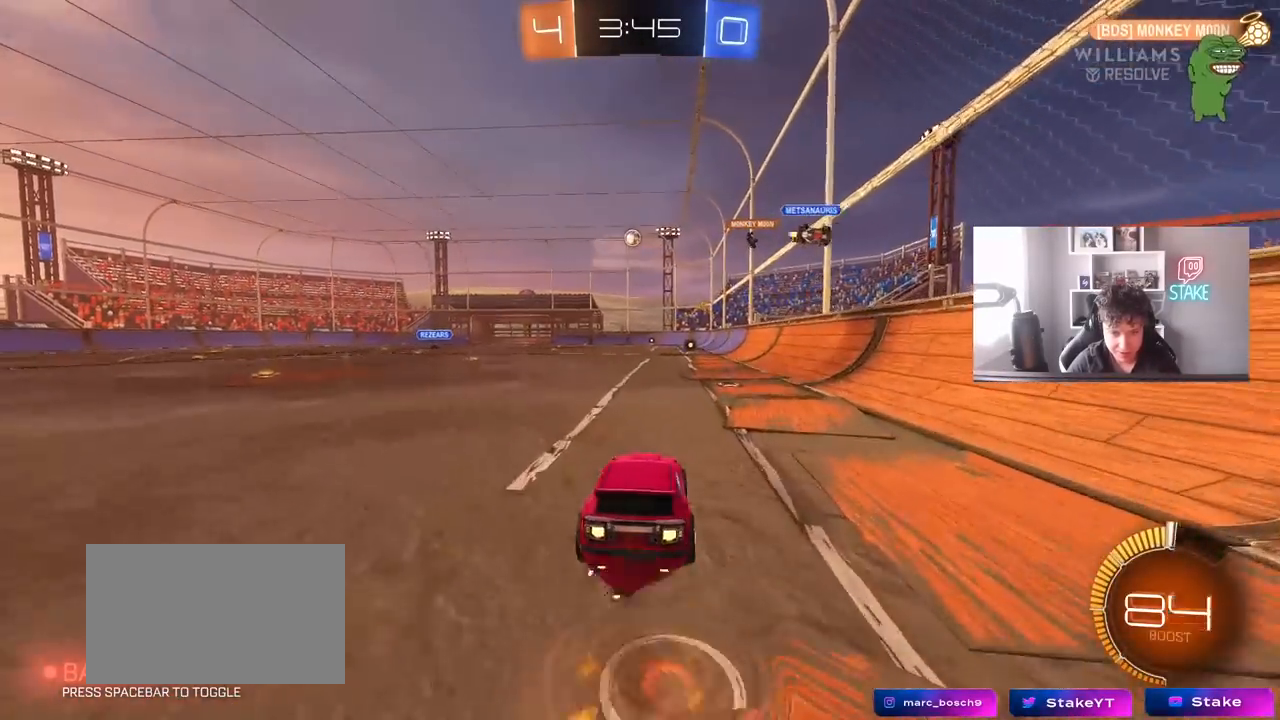
{"keys": ["a", "shift"], "mouse": [], "mouse_move": "still", "events": [[50, "mouse_right", "down"], [100, "s", "down"], [100, "w", "up"], [283, "mouse_left", "up"], [283, "mouse_right", "up"], [483, "s", "up"]]}
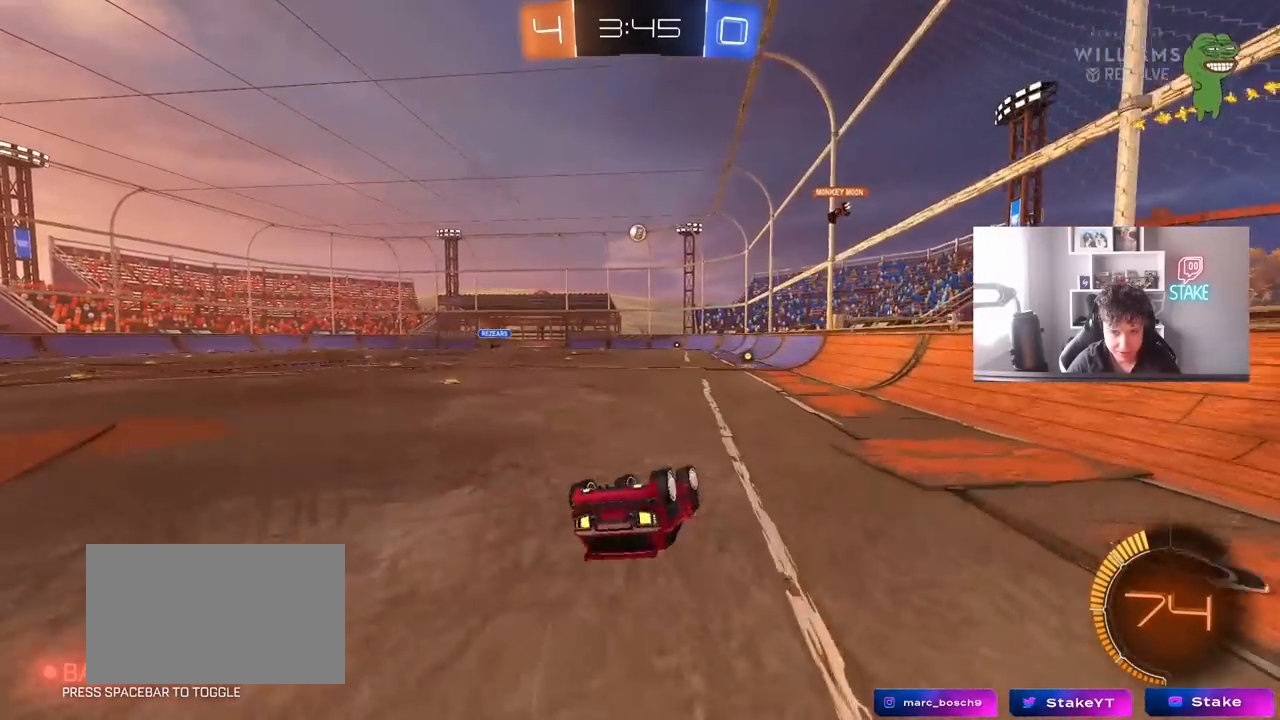
{"keys": [], "mouse": [], "mouse_move": "still", "events": [[117, "s", "down"], [250, "shift", "up"], [350, "s", "up"], [400, "a", "up"]]}
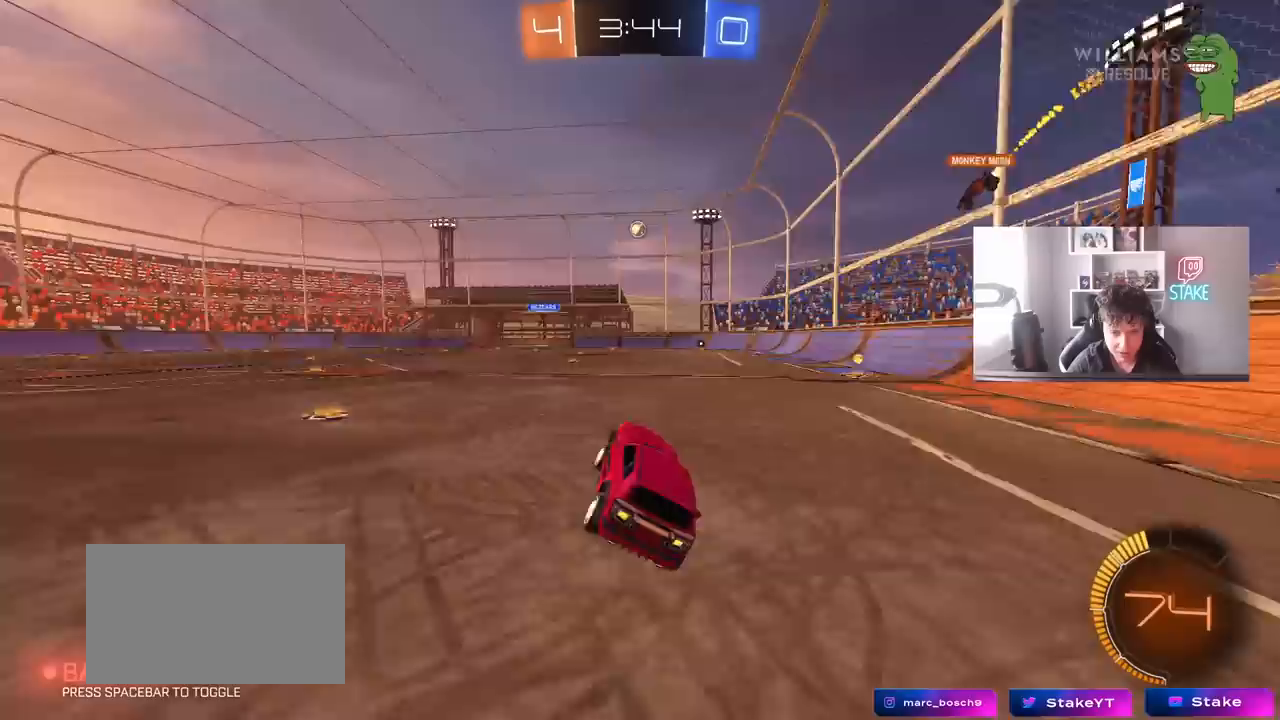
{"keys": ["a"], "mouse": [], "mouse_move": "still", "events": [[500, "a", "down"]]}
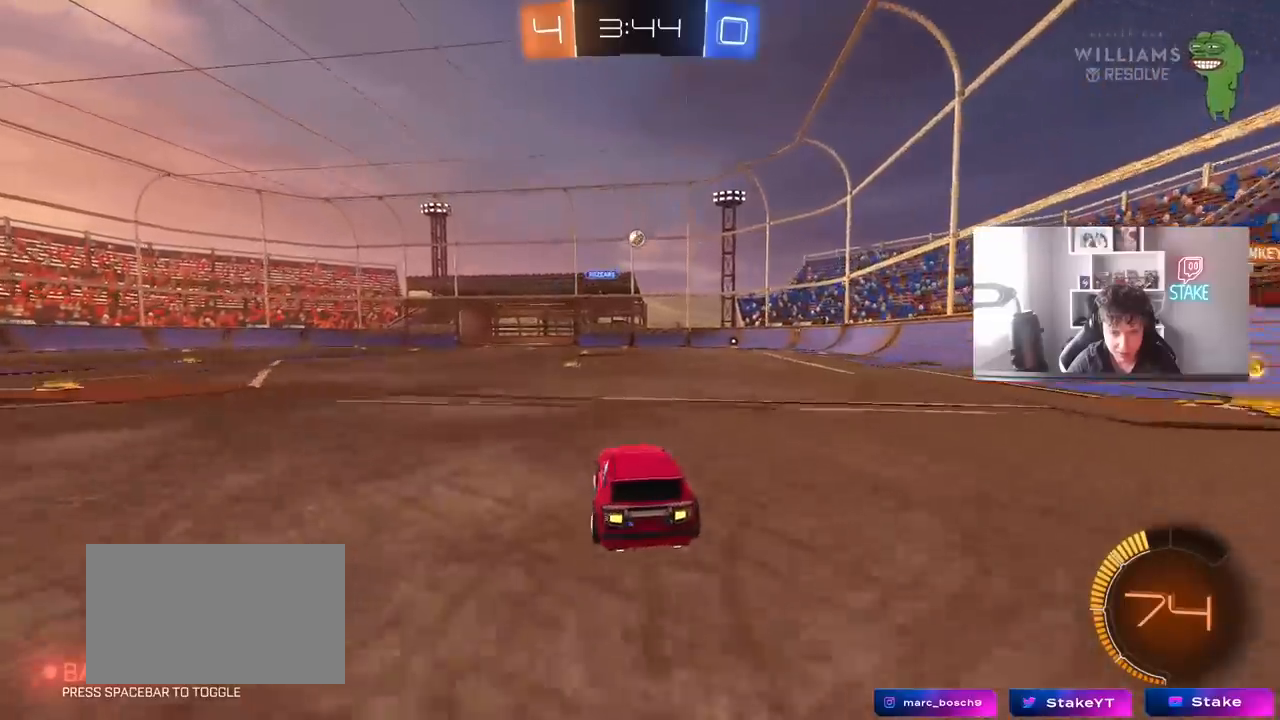
{"keys": [], "mouse": [], "mouse_move": "still", "events": [[50, "a", "up"], [283, "a", "down"], [383, "a", "up"]]}
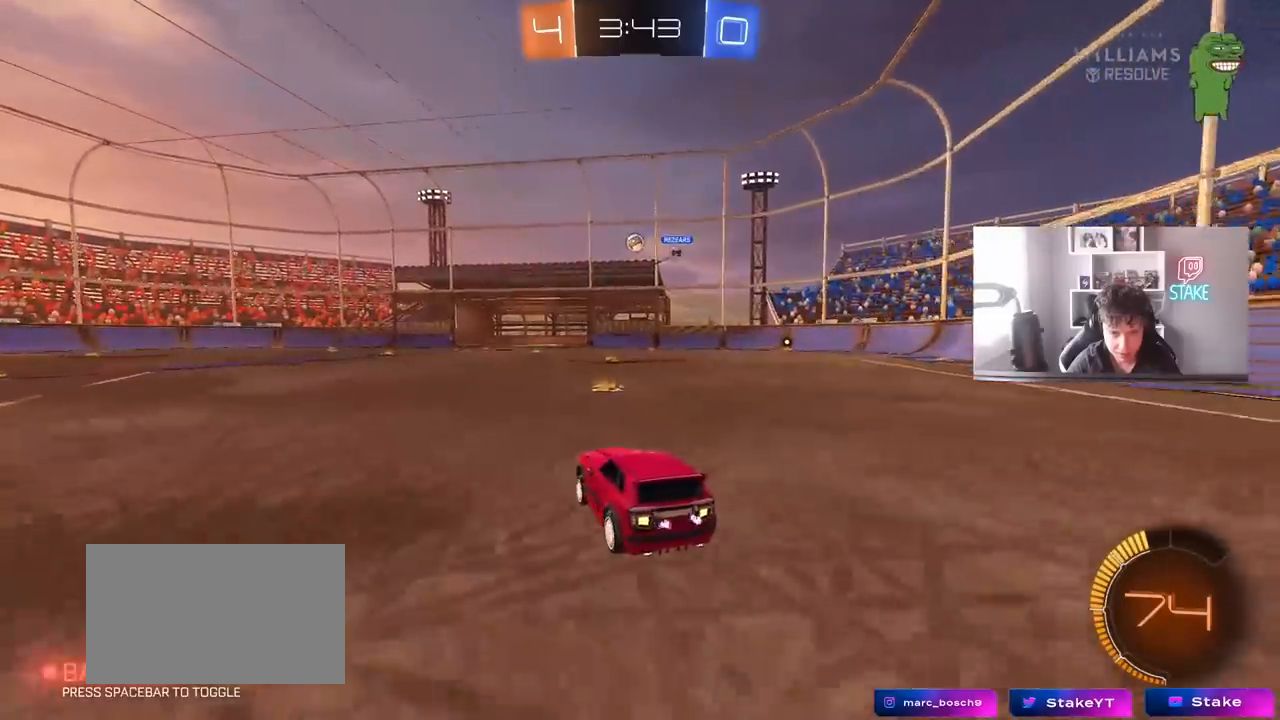
{"keys": ["a", "s"], "mouse": ["right"], "mouse_move": "down-left", "events": [[17, "a", "down"], [17, "w", "down"], [67, "mouse_left", "down"], [117, "a", "up"], [300, "a", "down"], [400, "mouse_left", "up"], [400, "w", "up"], [450, "a", "up"], [483, "a", "down"], [483, "mouse_right", "down"], [483, "s", "down"]]}
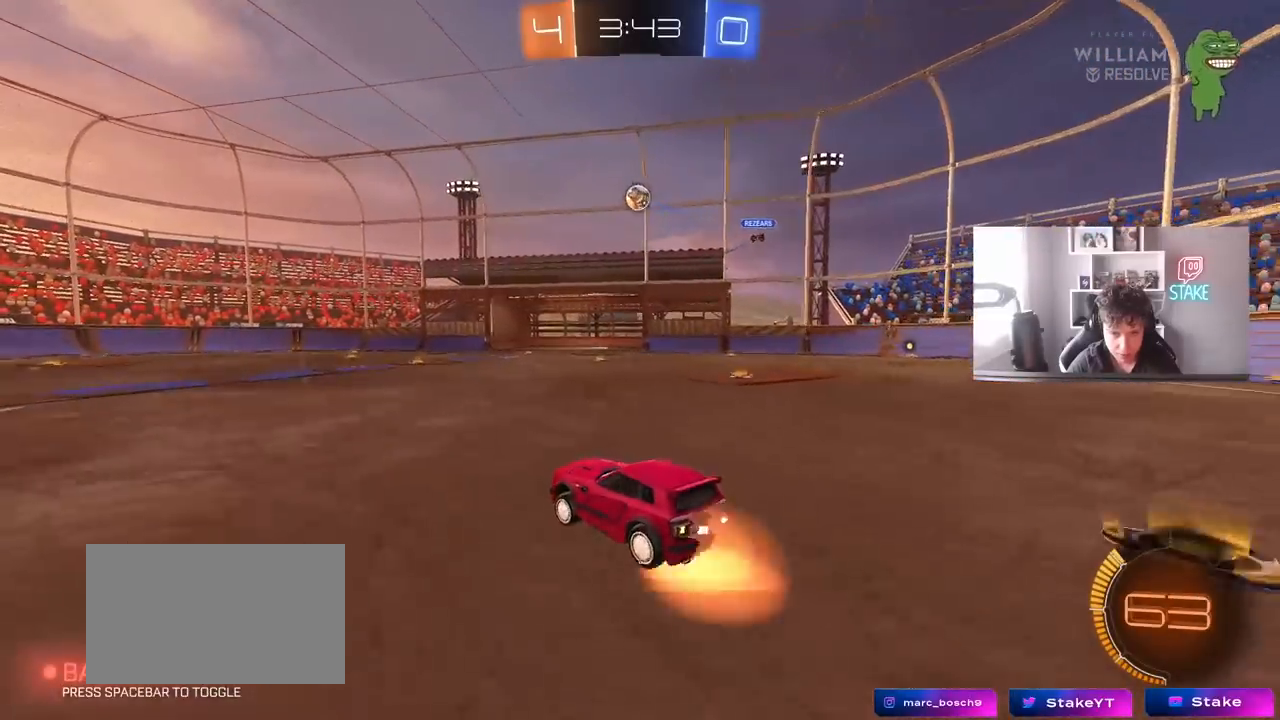
{"keys": ["d", "s"], "mouse": ["left"], "mouse_move": "right", "events": [[33, "a", "up"], [83, "d", "down"], [183, "d", "up"], [183, "mouse_left", "down"], [233, "mouse_right", "up"], [233, "s", "up"], [267, "mouse_right", "down"], [317, "a", "down"], [317, "s", "down"], [317, "shift", "down"], [417, "s", "up"], [467, "d", "down"], [467, "mouse_right", "up"], [467, "s", "down"], [467, "shift", "up"], [500, "a", "up"]]}